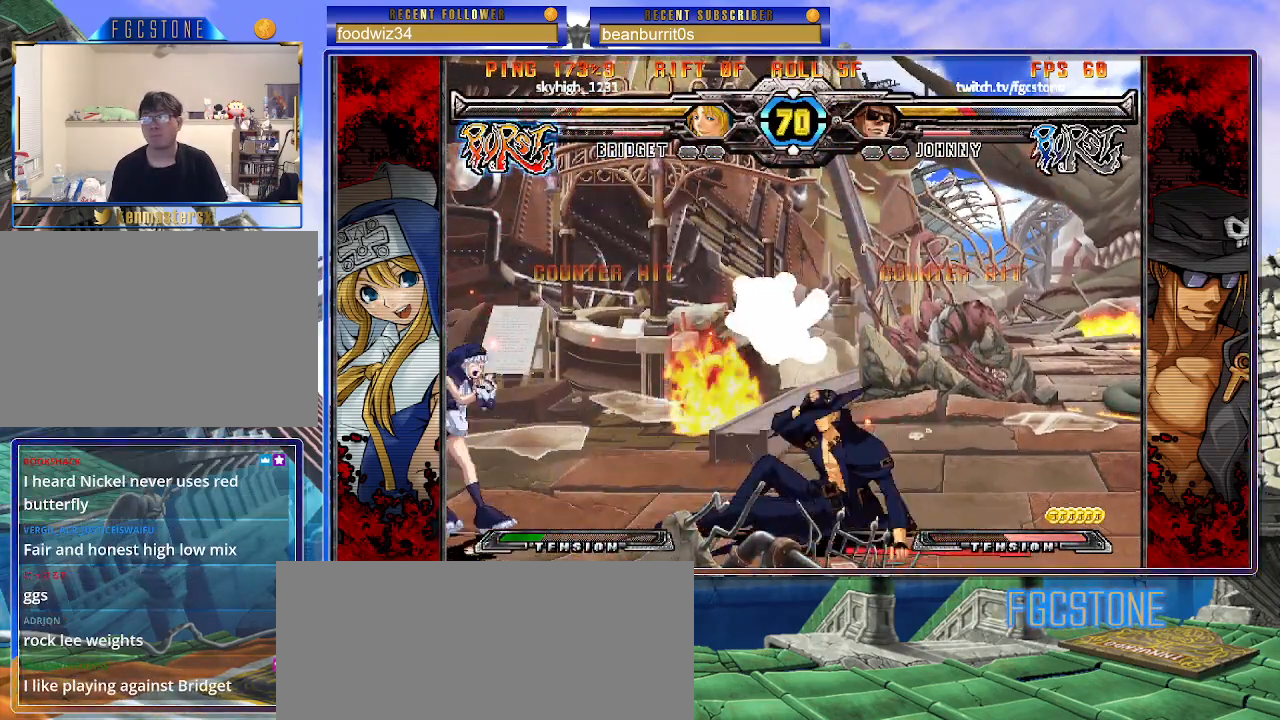
Gameplay with a controller (arcade stick); each line is a JSON object with the inputs held at the frame after it. "events" lists button and stick changes between this image and that frame as [ms after this image, input, new state], when the widget could be followed in between. Not read: L3 R3.
{"buttons": [], "left_stick": "down-right", "events": []}
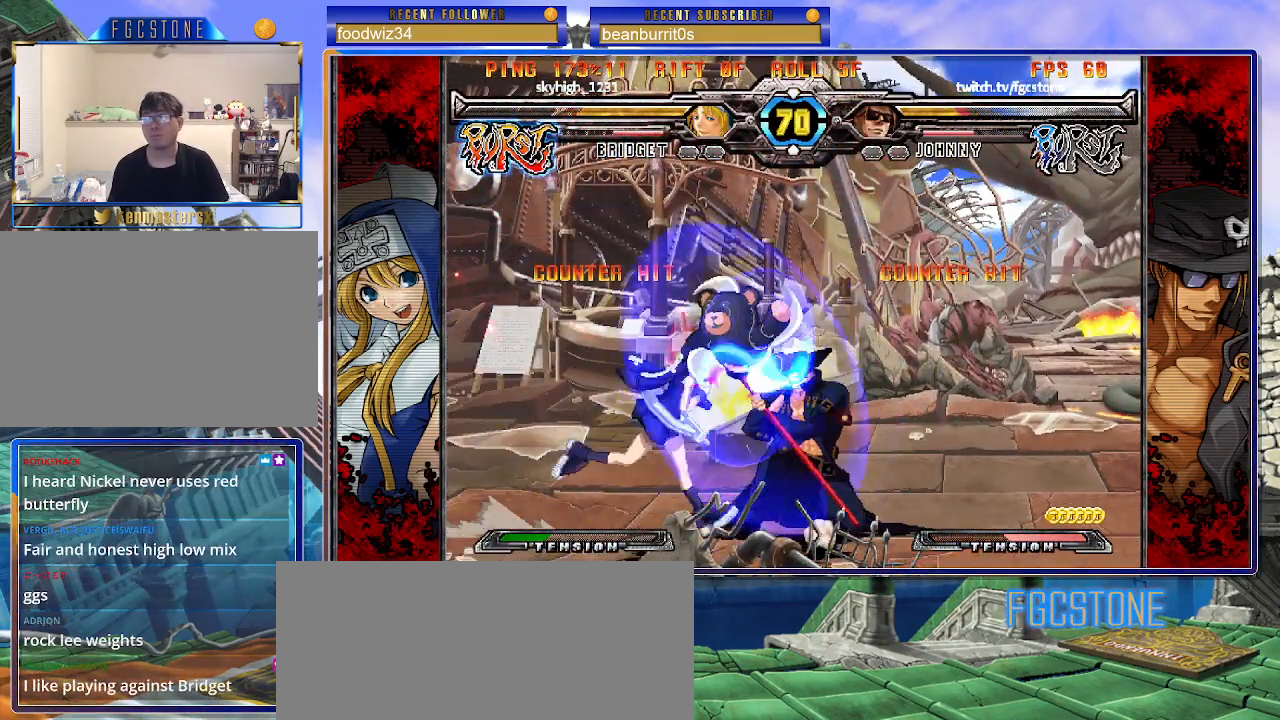
{"buttons": ["HS"], "left_stick": "right", "events": [[200, "left_stick", "right"], [283, "HS", "down"], [383, "HS", "up"], [450, "HS", "down"]]}
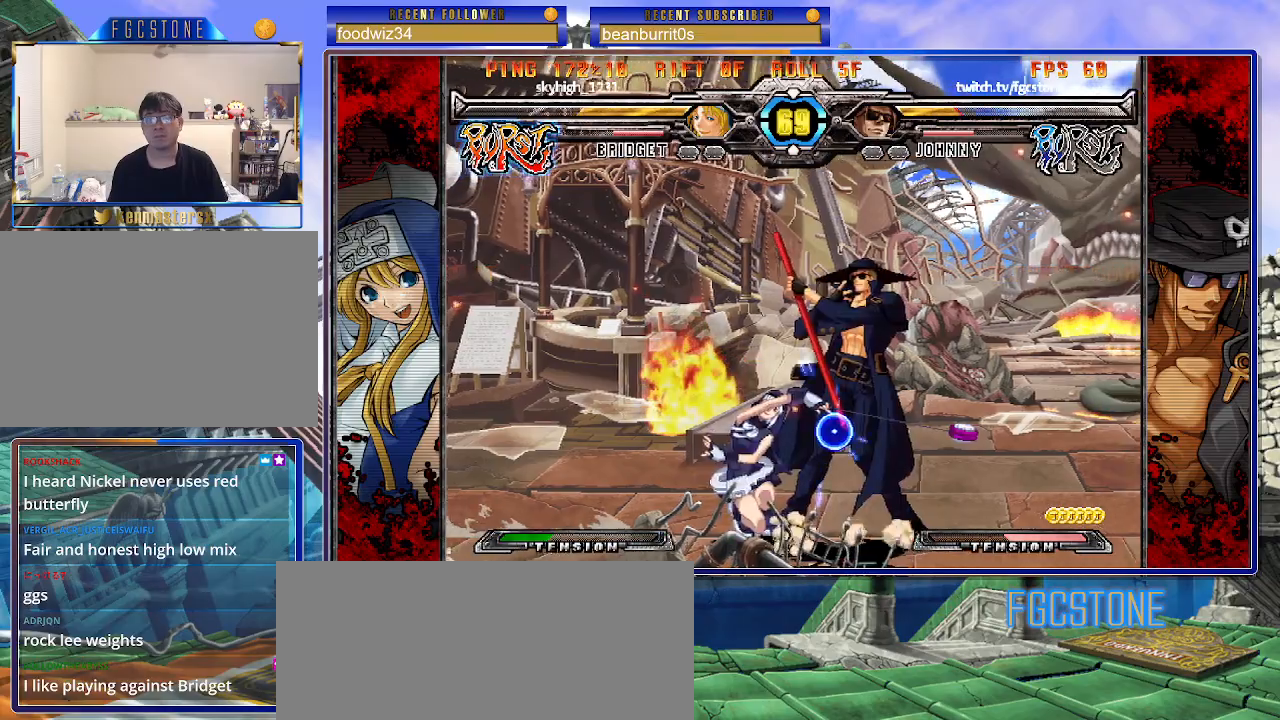
{"buttons": [], "left_stick": "down-right", "events": [[67, "HS", "up"], [117, "HS", "down"], [267, "HS", "up"], [333, "HS", "down"], [350, "left_stick", "down-right"], [483, "HS", "up"]]}
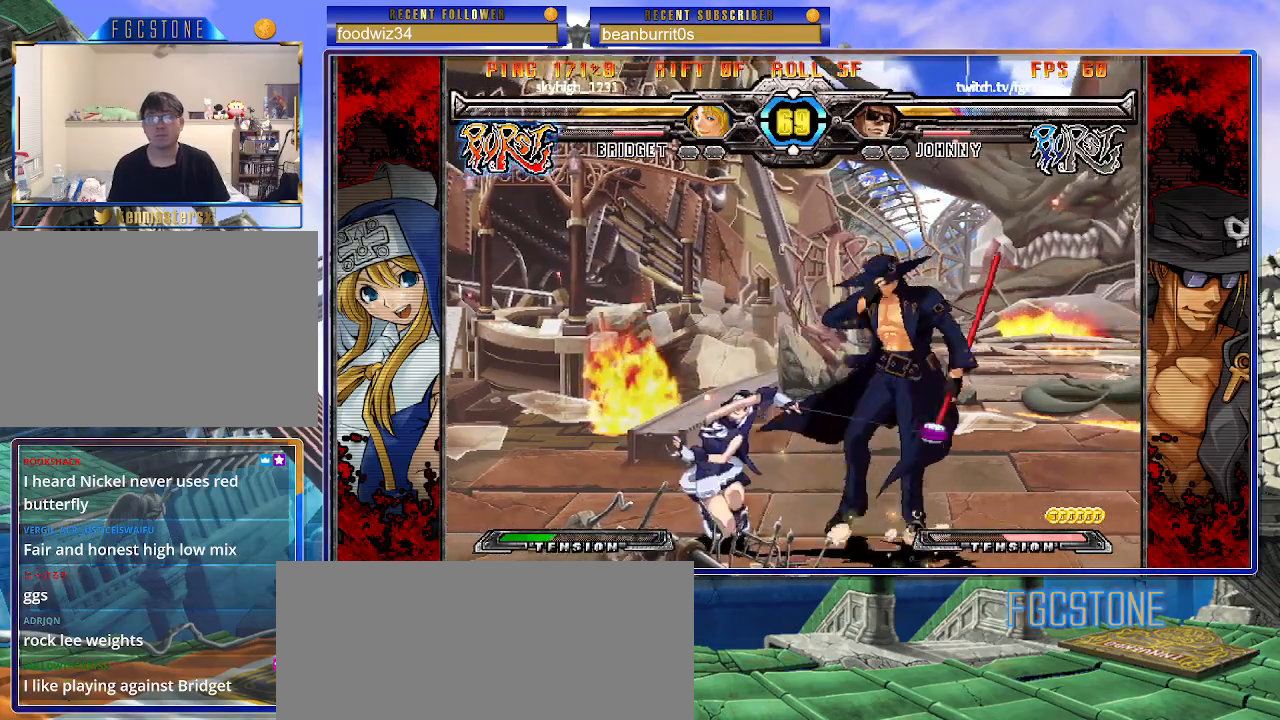
{"buttons": [], "left_stick": "down-right", "events": [[83, "HS", "down"], [267, "HS", "up"]]}
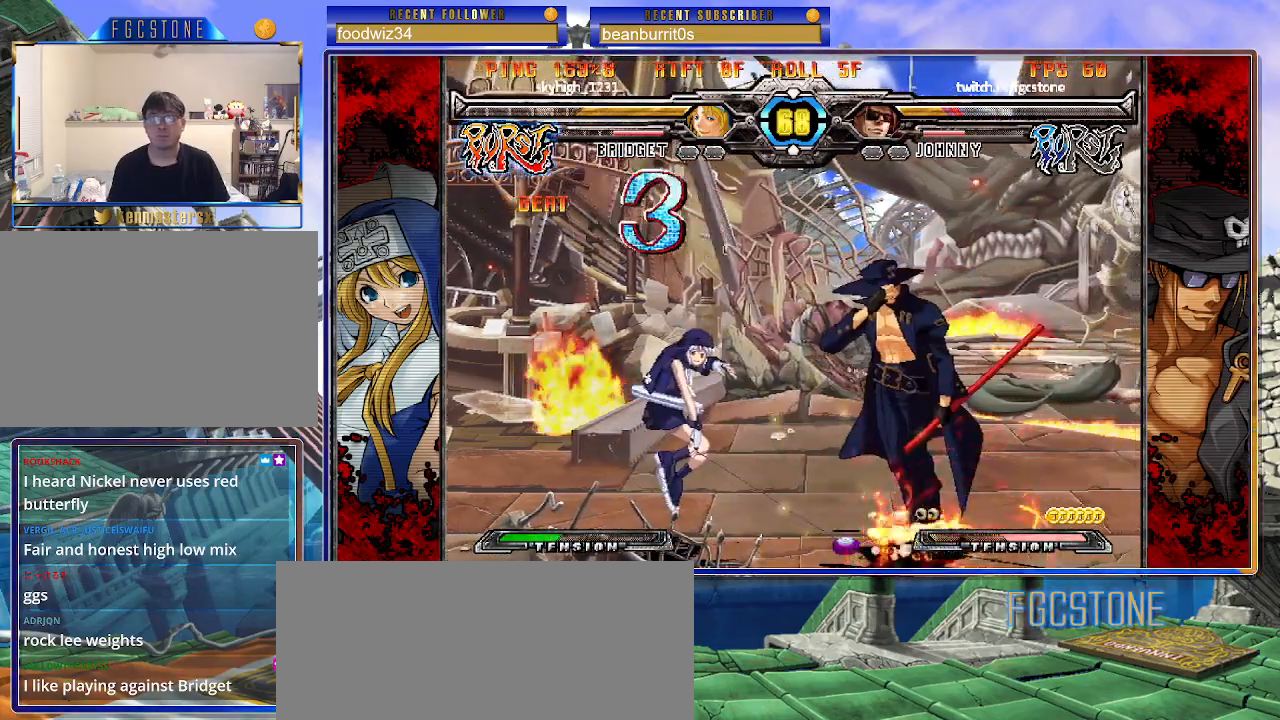
{"buttons": [], "left_stick": "right", "events": [[250, "left_stick", "right"], [317, "K", "down"], [350, "S", "down"], [433, "K", "up"], [500, "S", "up"]]}
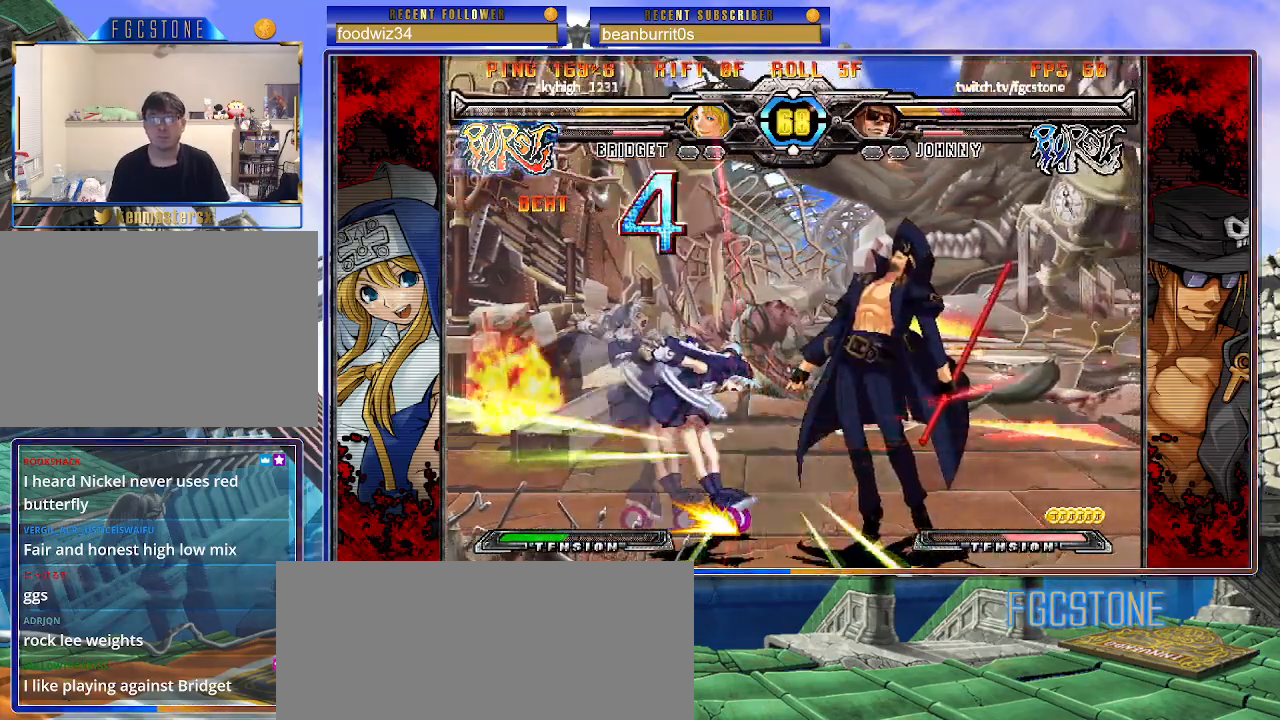
{"buttons": [], "left_stick": "right", "events": [[67, "K", "down"], [100, "S", "down"], [167, "K", "up"], [217, "K", "down"], [233, "S", "up"], [283, "S", "down"], [333, "K", "up"], [383, "K", "down"], [417, "S", "up"], [483, "K", "up"]]}
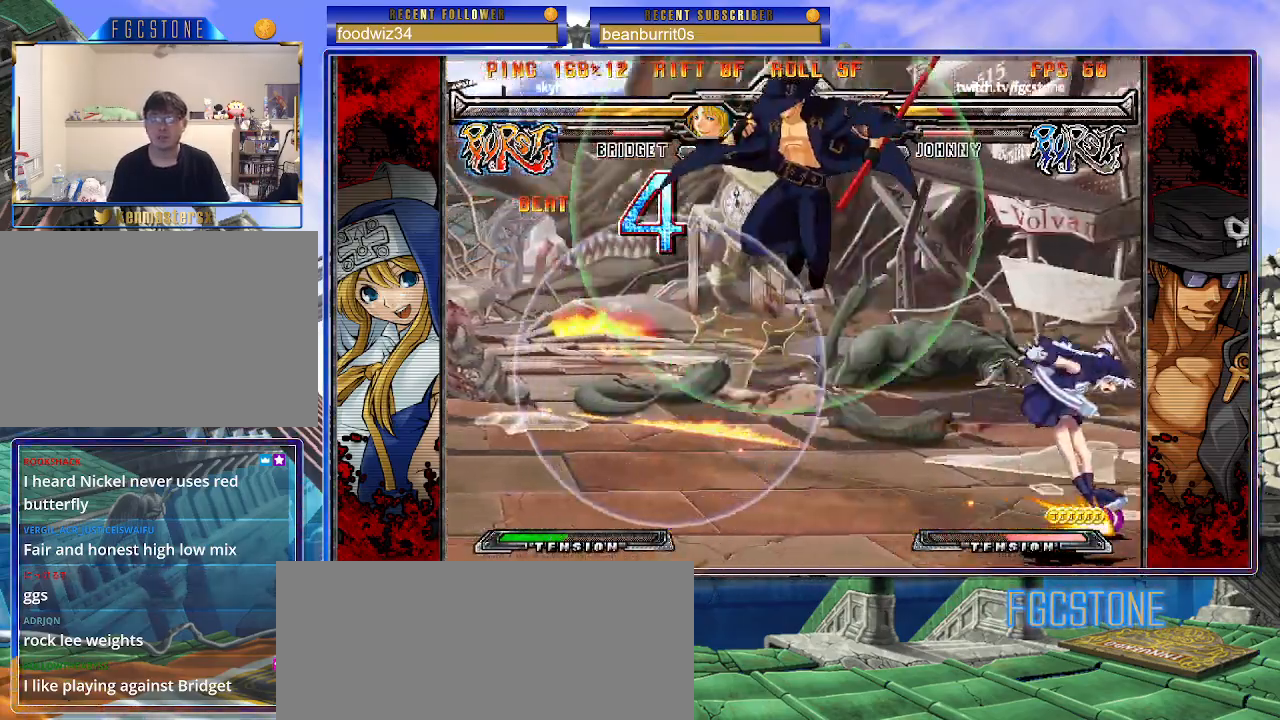
{"buttons": [], "left_stick": "left", "events": [[167, "left_stick", "up-right"], [450, "left_stick", "left"]]}
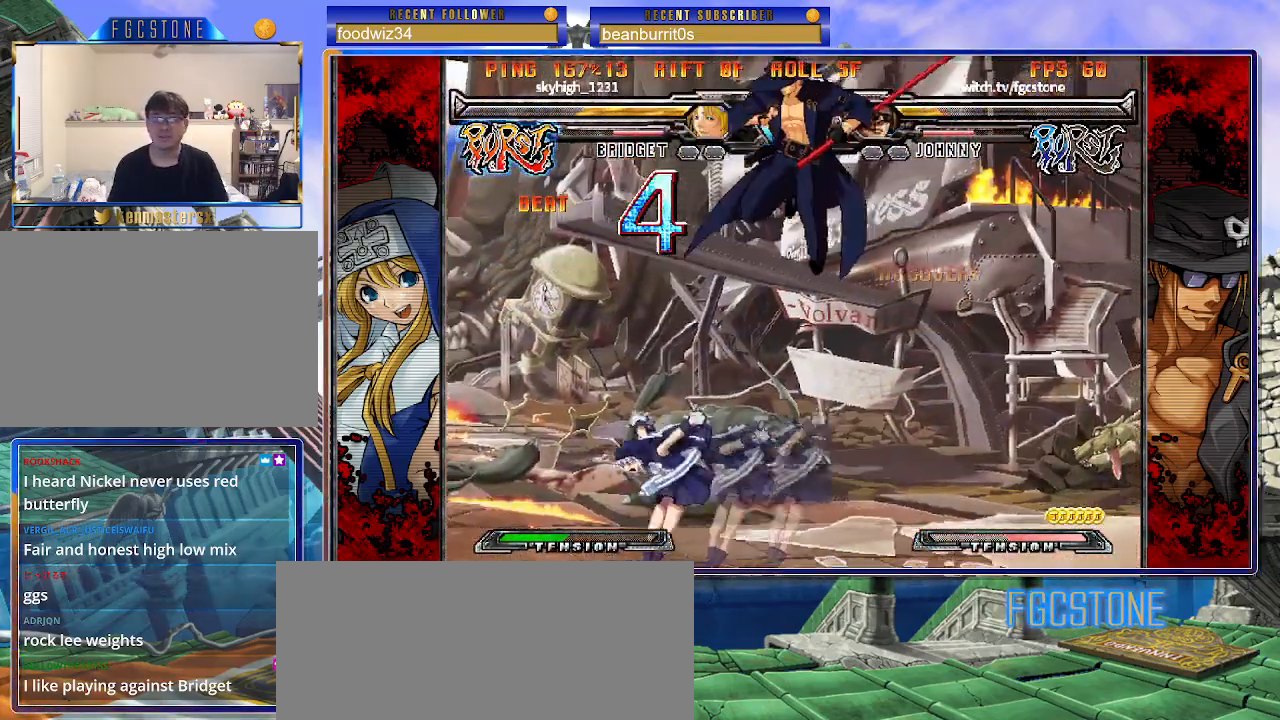
{"buttons": [], "left_stick": "center", "events": [[67, "HS", "down"], [217, "HS", "up"], [217, "left_stick", "center"], [417, "left_stick", "left"], [483, "left_stick", "center"]]}
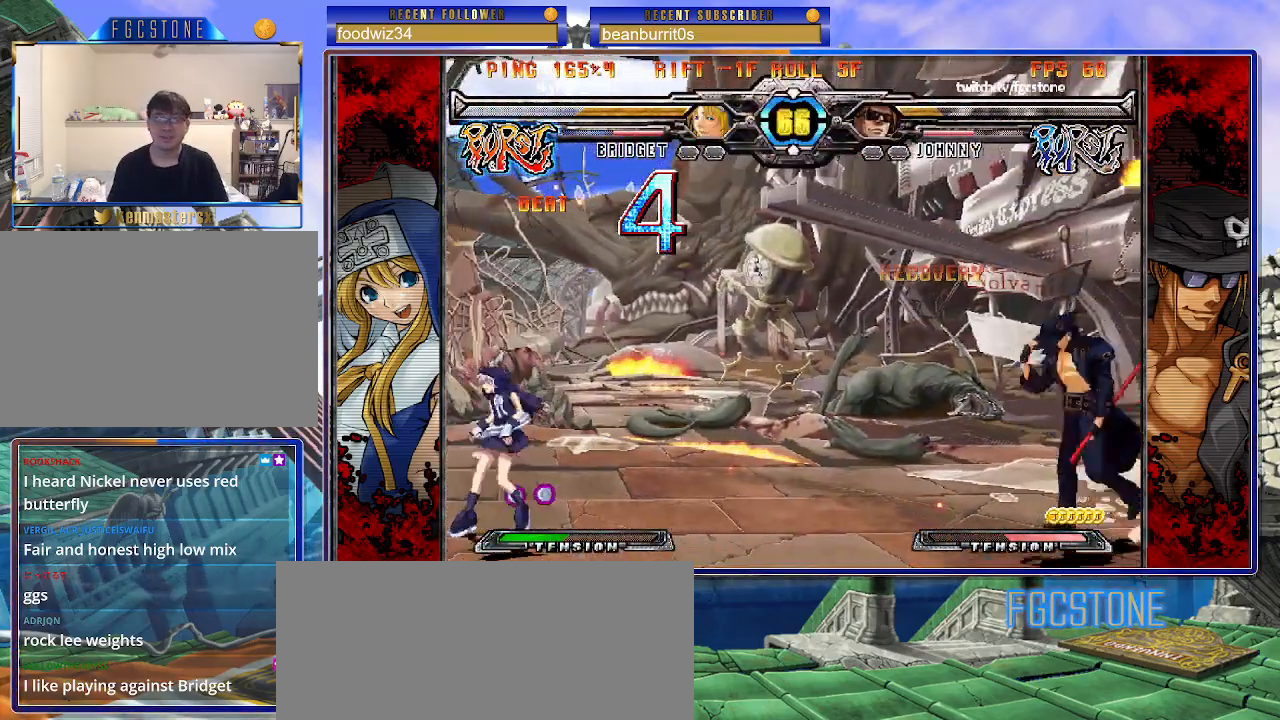
{"buttons": [], "left_stick": "center", "events": [[67, "left_stick", "left"], [133, "left_stick", "up-left"], [267, "left_stick", "center"]]}
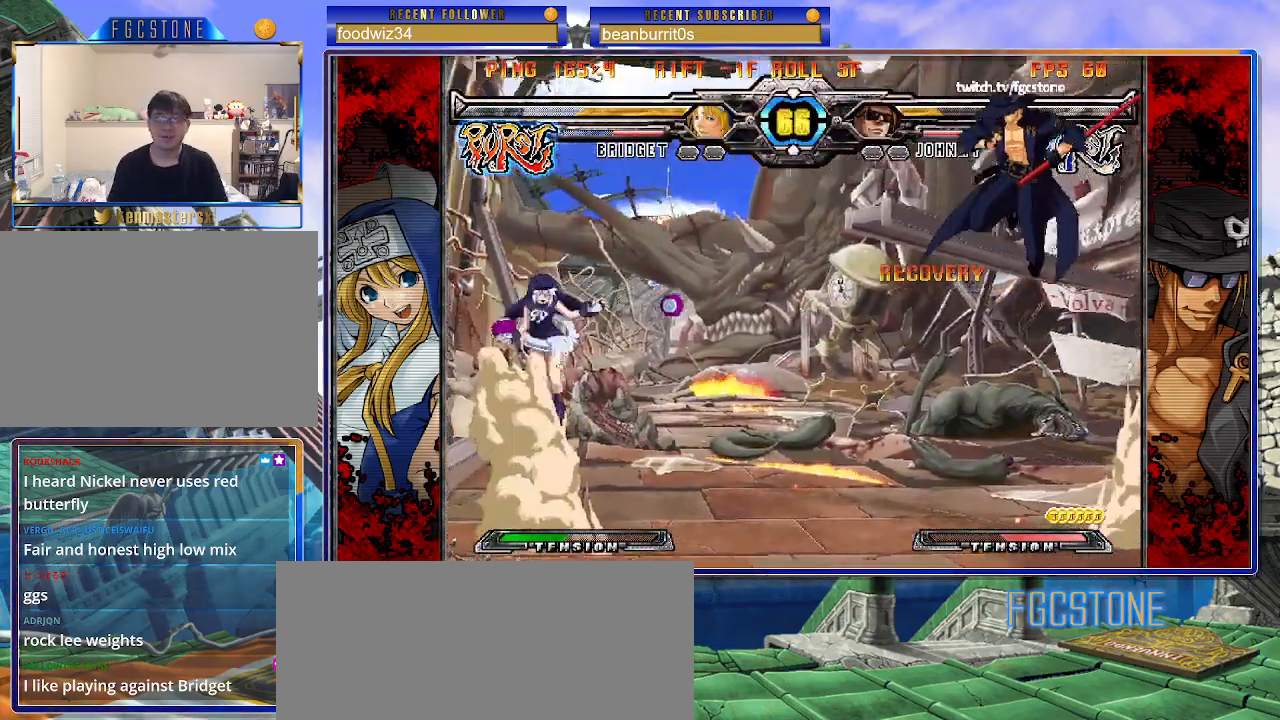
{"buttons": [], "left_stick": "right", "events": [[67, "left_stick", "up"], [250, "left_stick", "right"]]}
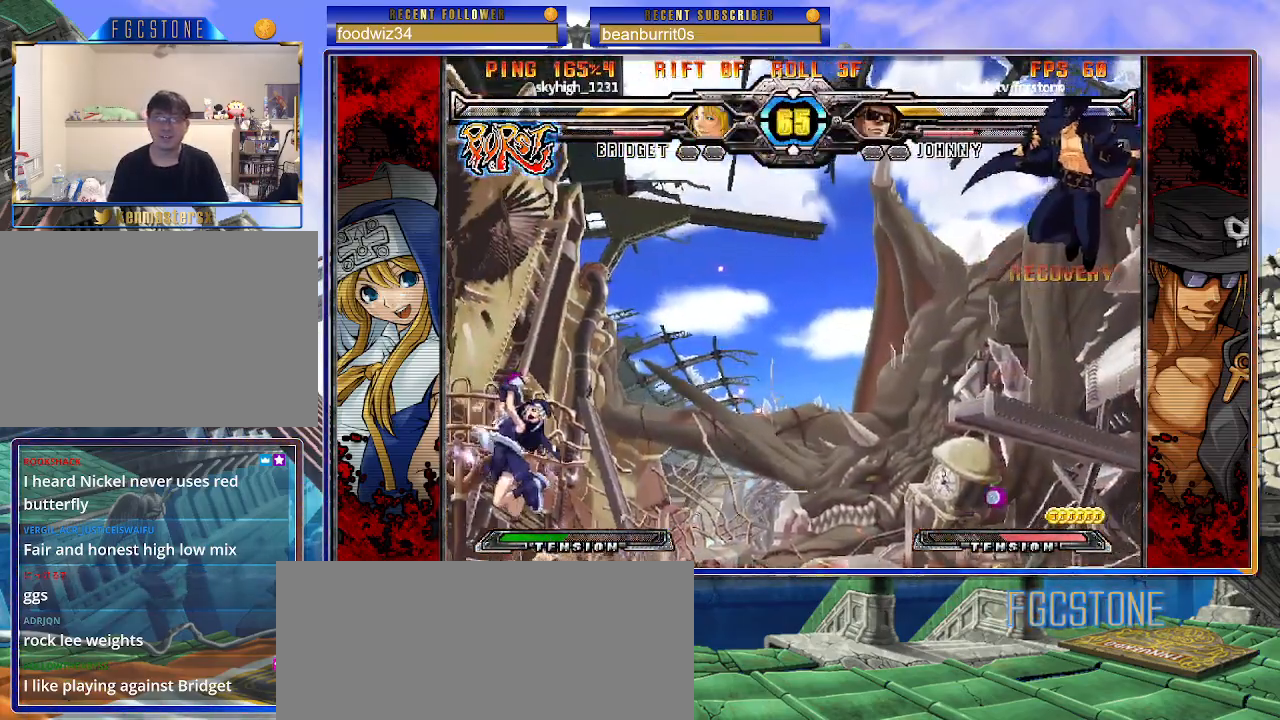
{"buttons": [], "left_stick": "right", "events": []}
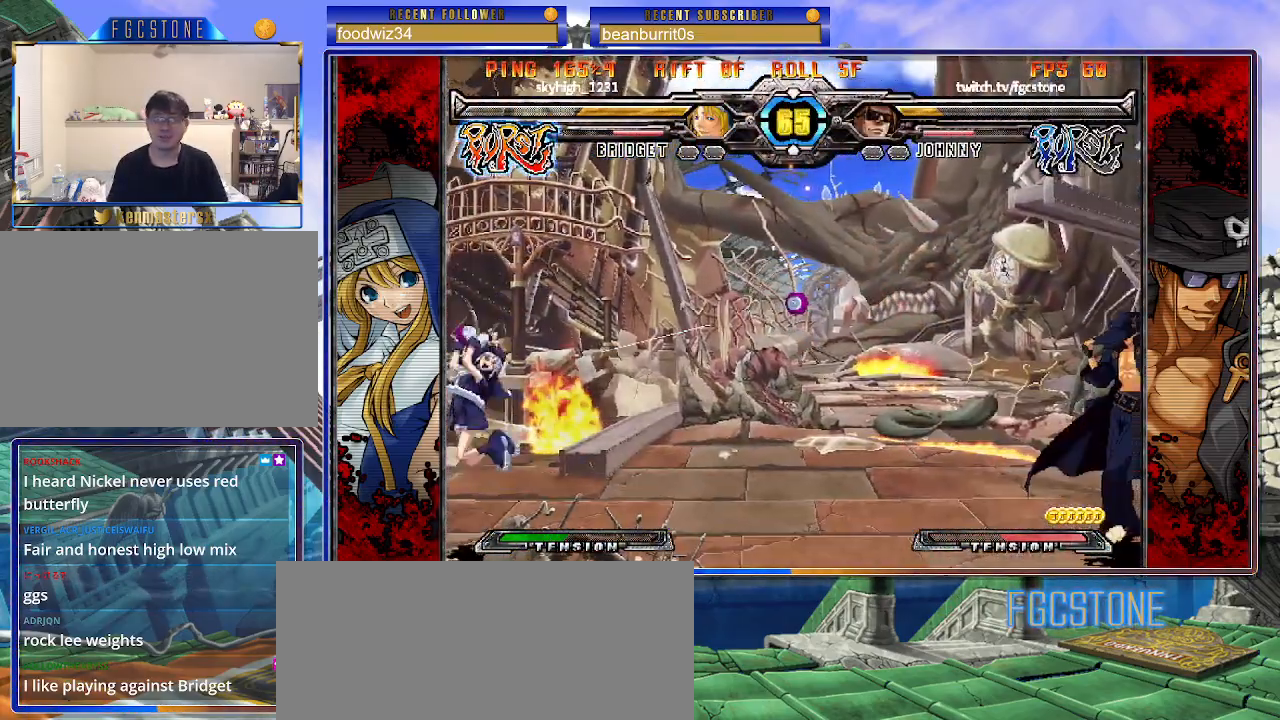
{"buttons": [], "left_stick": "center", "events": [[350, "left_stick", "center"], [433, "left_stick", "right"], [500, "left_stick", "center"]]}
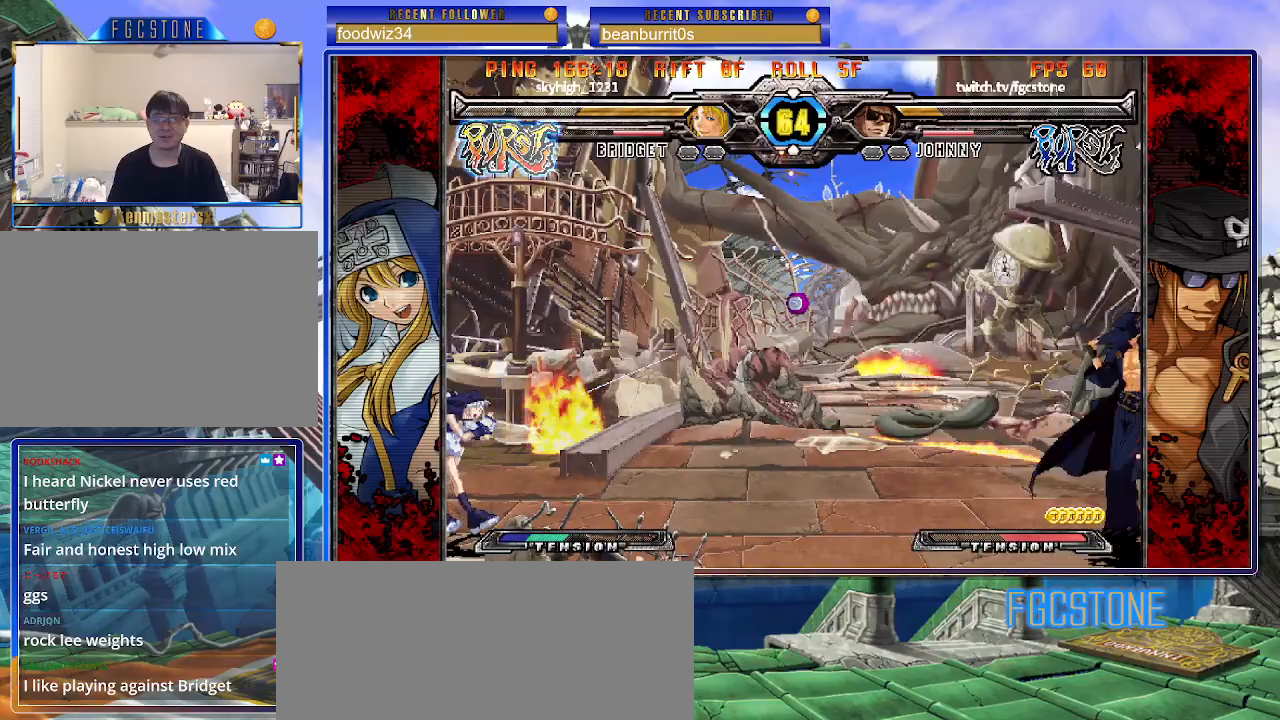
{"buttons": [], "left_stick": "up-right", "events": [[67, "left_stick", "left"], [267, "left_stick", "right"], [417, "left_stick", "up-right"]]}
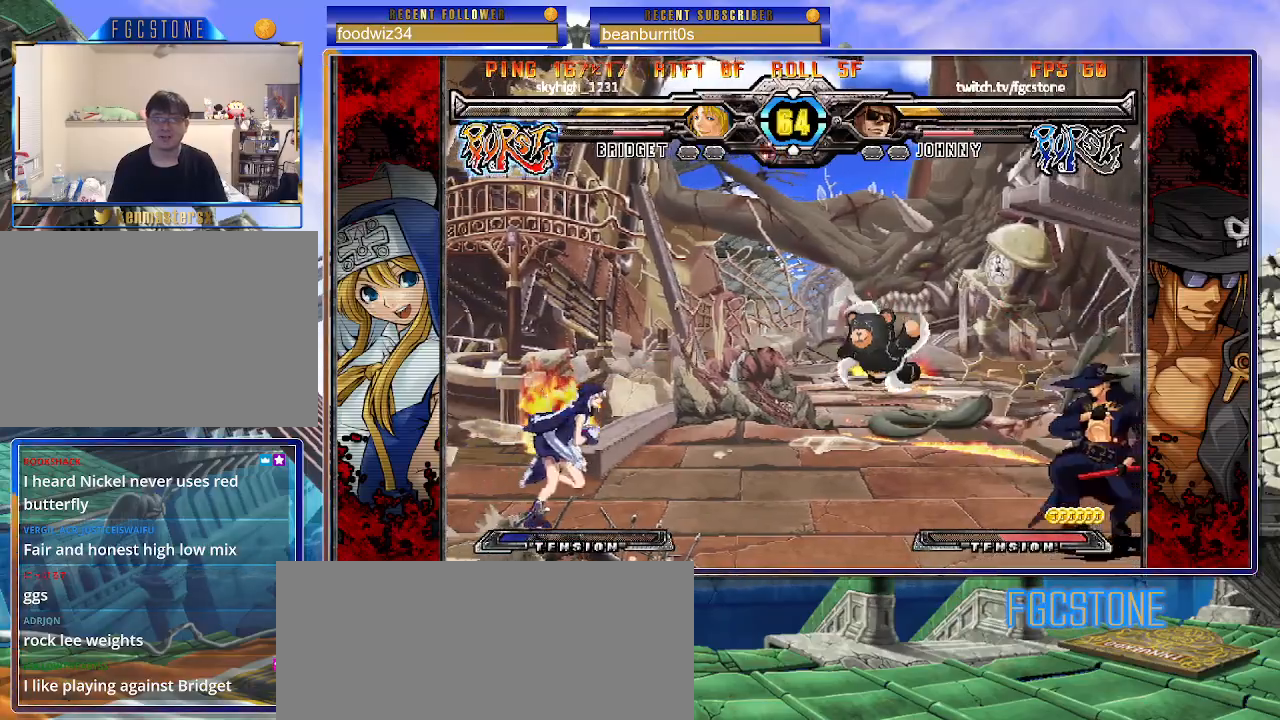
{"buttons": [], "left_stick": "center", "events": [[233, "left_stick", "center"], [400, "left_stick", "right"], [467, "left_stick", "center"]]}
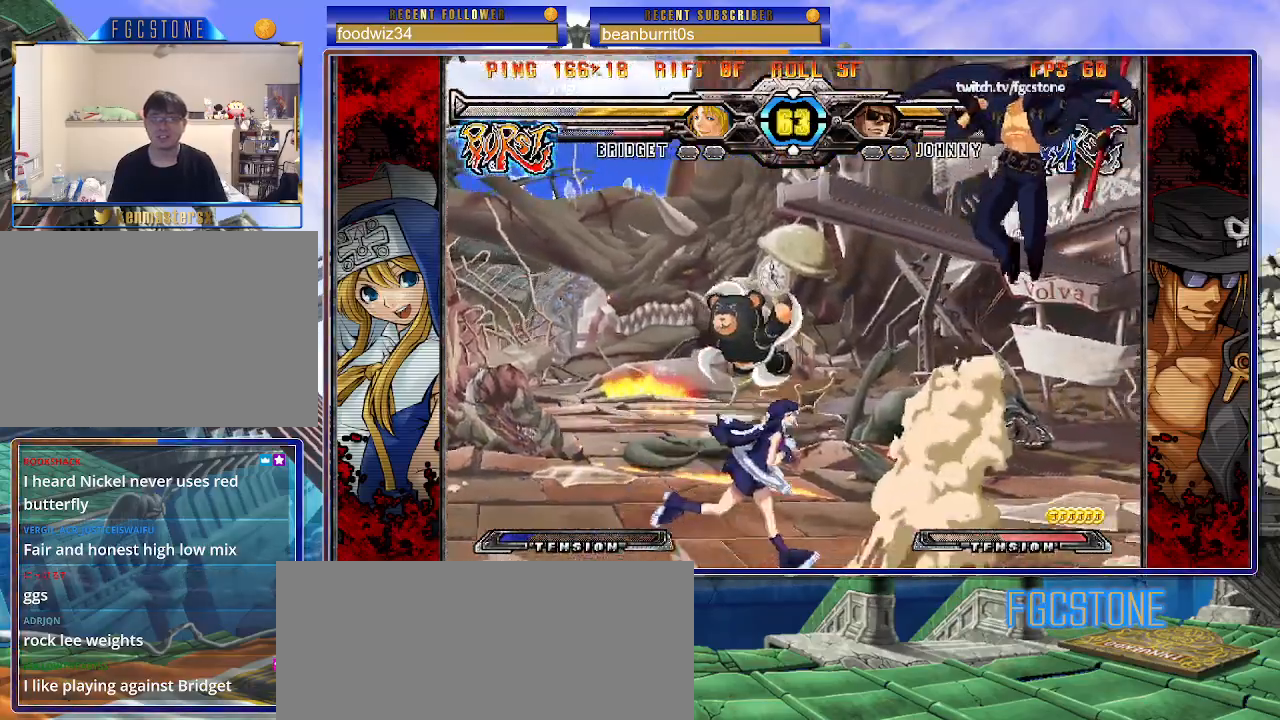
{"buttons": [], "left_stick": "right", "events": [[33, "left_stick", "right"], [150, "HS", "down"], [300, "HS", "up"]]}
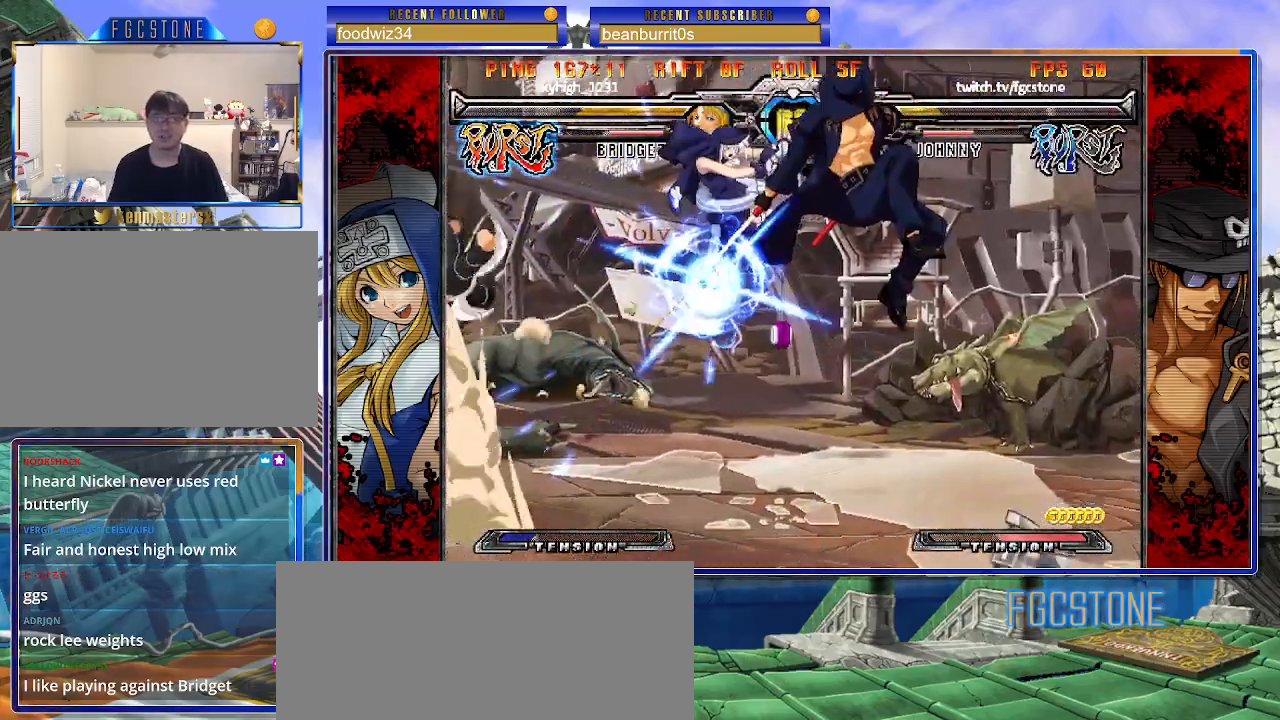
{"buttons": ["HS"], "left_stick": "left", "events": [[117, "left_stick", "center"], [350, "left_stick", "left"], [467, "HS", "down"]]}
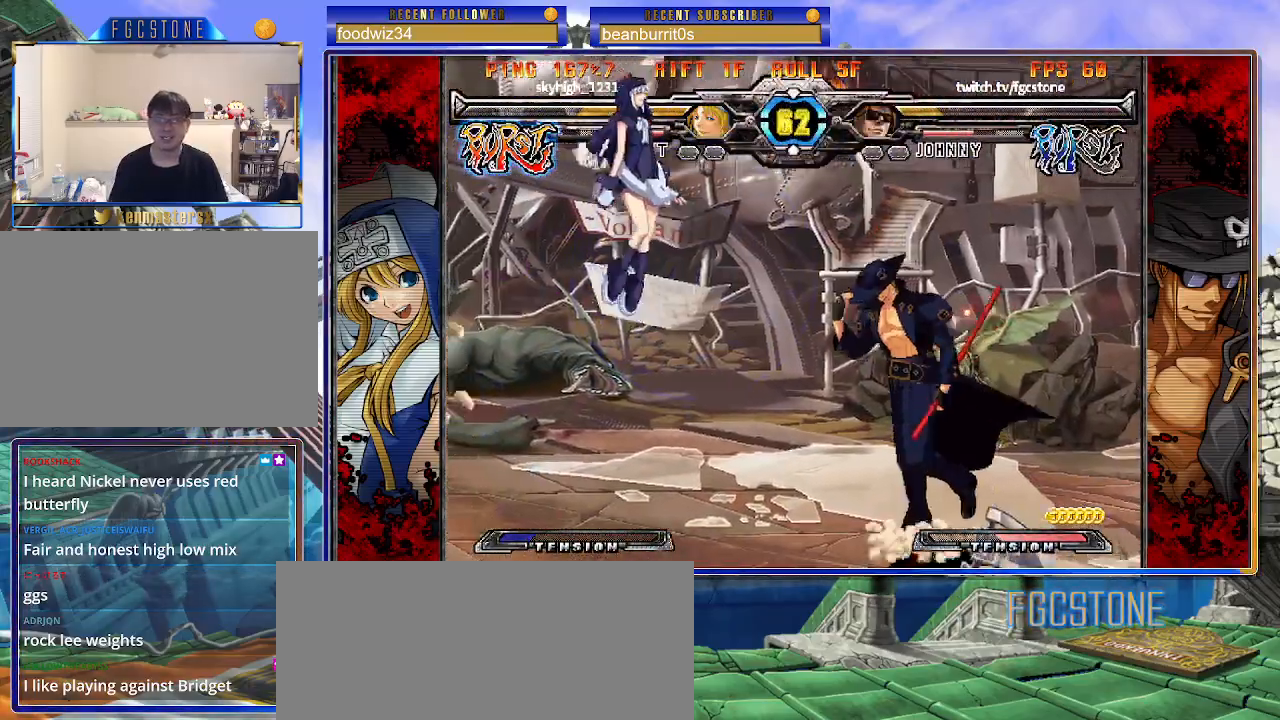
{"buttons": ["K"], "left_stick": "center", "events": [[100, "HS", "up"], [100, "left_stick", "center"], [167, "left_stick", "right"], [233, "left_stick", "down"], [317, "left_stick", "left"], [417, "left_stick", "center"], [433, "K", "down"]]}
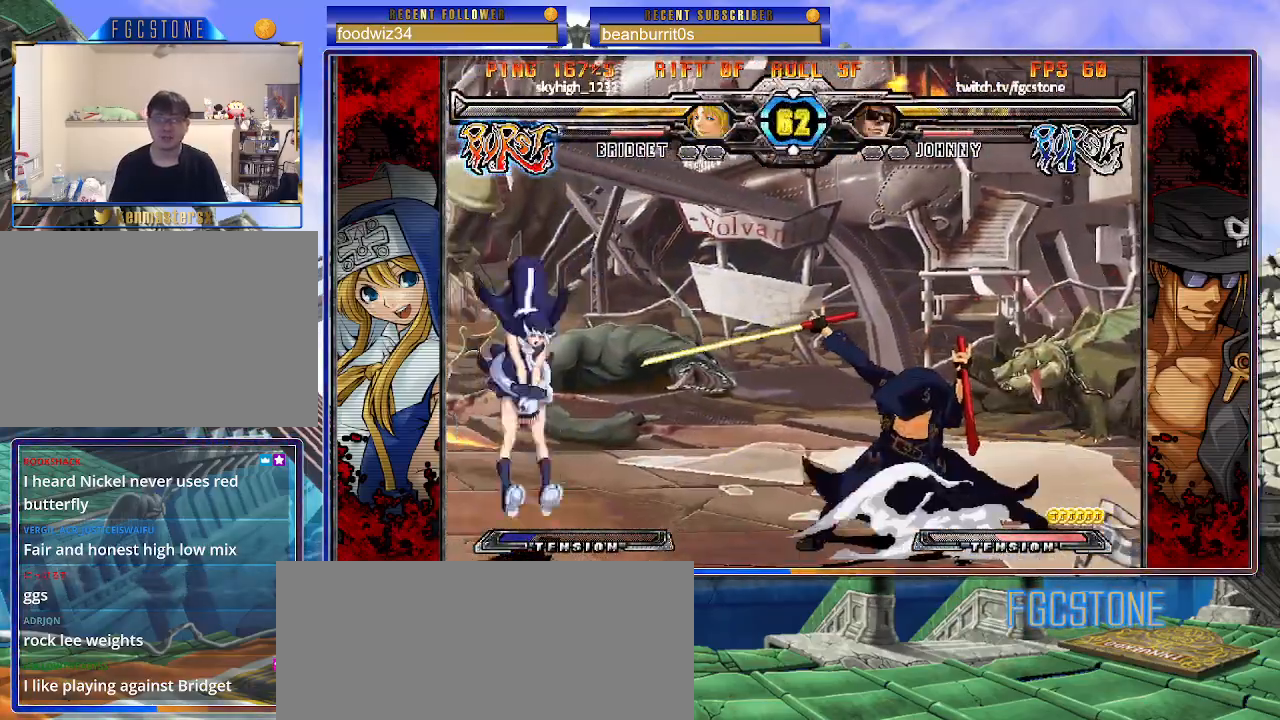
{"buttons": [], "left_stick": "up-left", "events": [[117, "K", "up"], [317, "left_stick", "down-right"], [450, "left_stick", "up-left"]]}
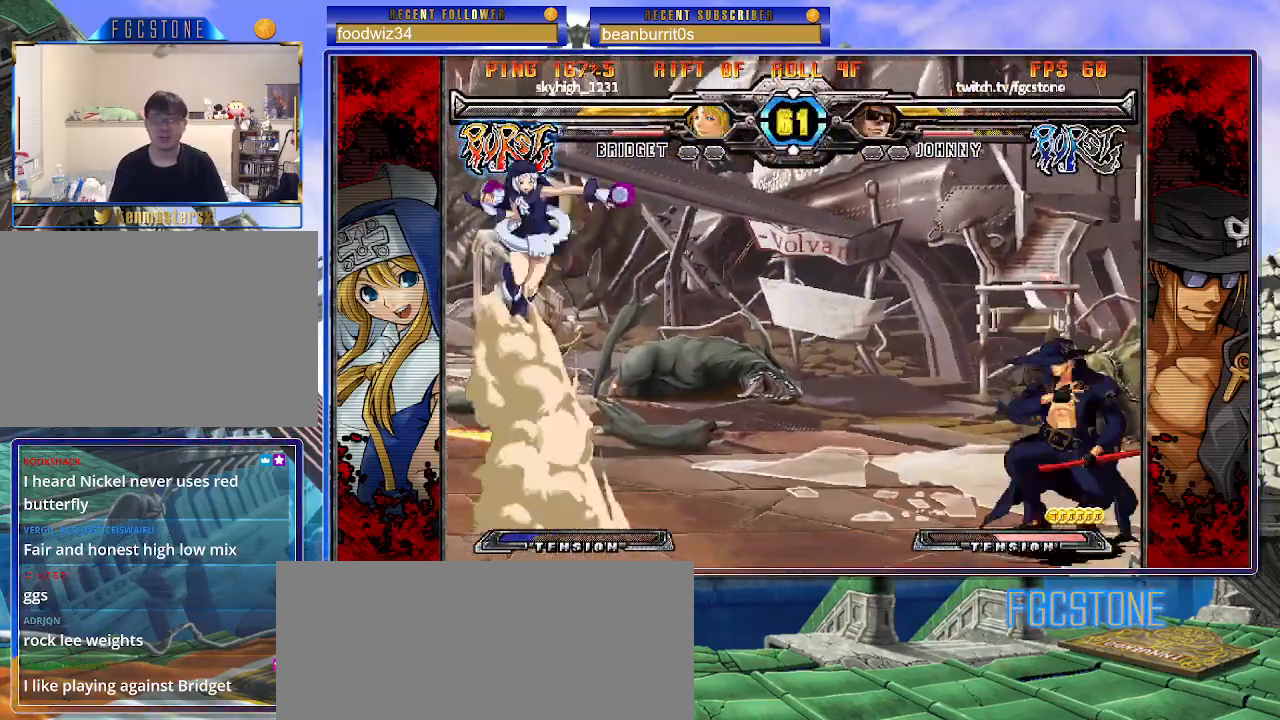
{"buttons": [], "left_stick": "left", "events": [[150, "left_stick", "center"], [250, "left_stick", "left"], [333, "left_stick", "center"], [383, "left_stick", "left"]]}
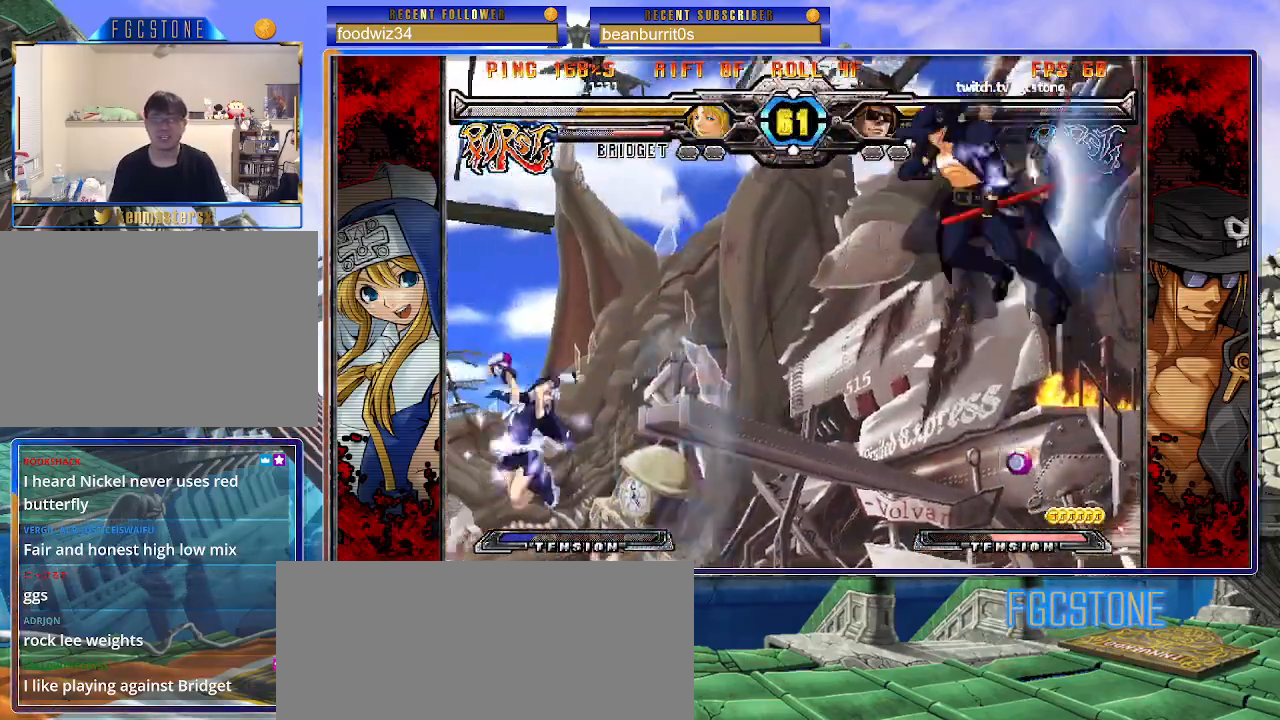
{"buttons": ["HS"], "left_stick": "left", "events": [[417, "HS", "down"]]}
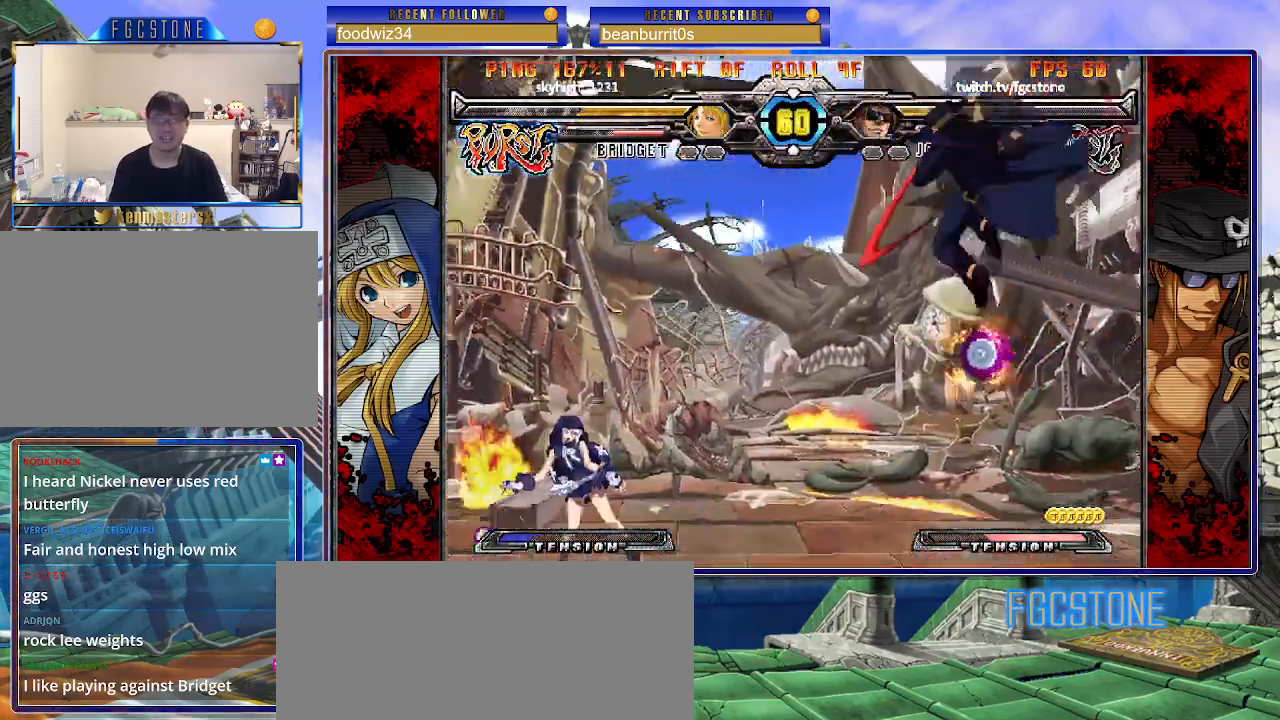
{"buttons": ["S"], "left_stick": "right", "events": [[33, "left_stick", "center"], [67, "HS", "up"], [117, "left_stick", "right"], [367, "K", "down"], [417, "S", "down"], [467, "K", "up"]]}
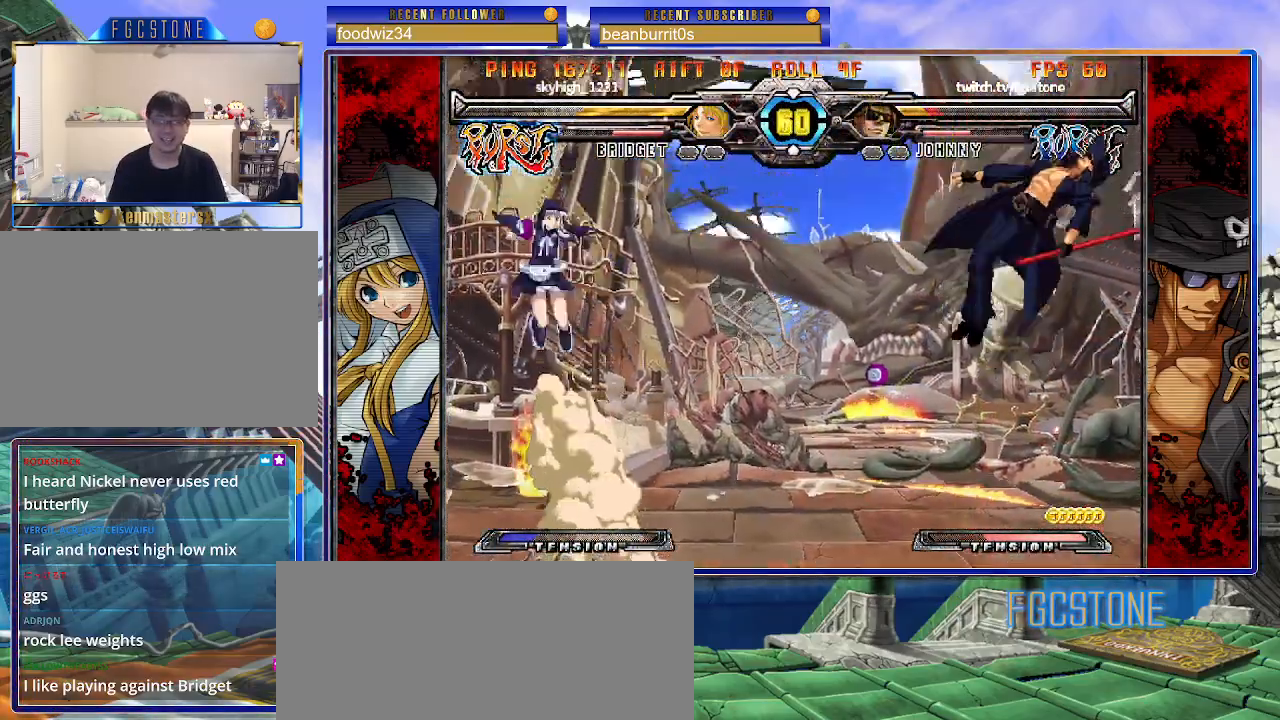
{"buttons": ["K", "S"], "left_stick": "right", "events": [[17, "S", "up"], [50, "K", "down"], [83, "S", "down"], [100, "K", "up"], [217, "K", "down"], [217, "S", "up"], [250, "K", "up"], [250, "S", "down"], [350, "K", "down"], [350, "S", "up"], [433, "K", "up"], [433, "S", "down"], [450, "K", "down"]]}
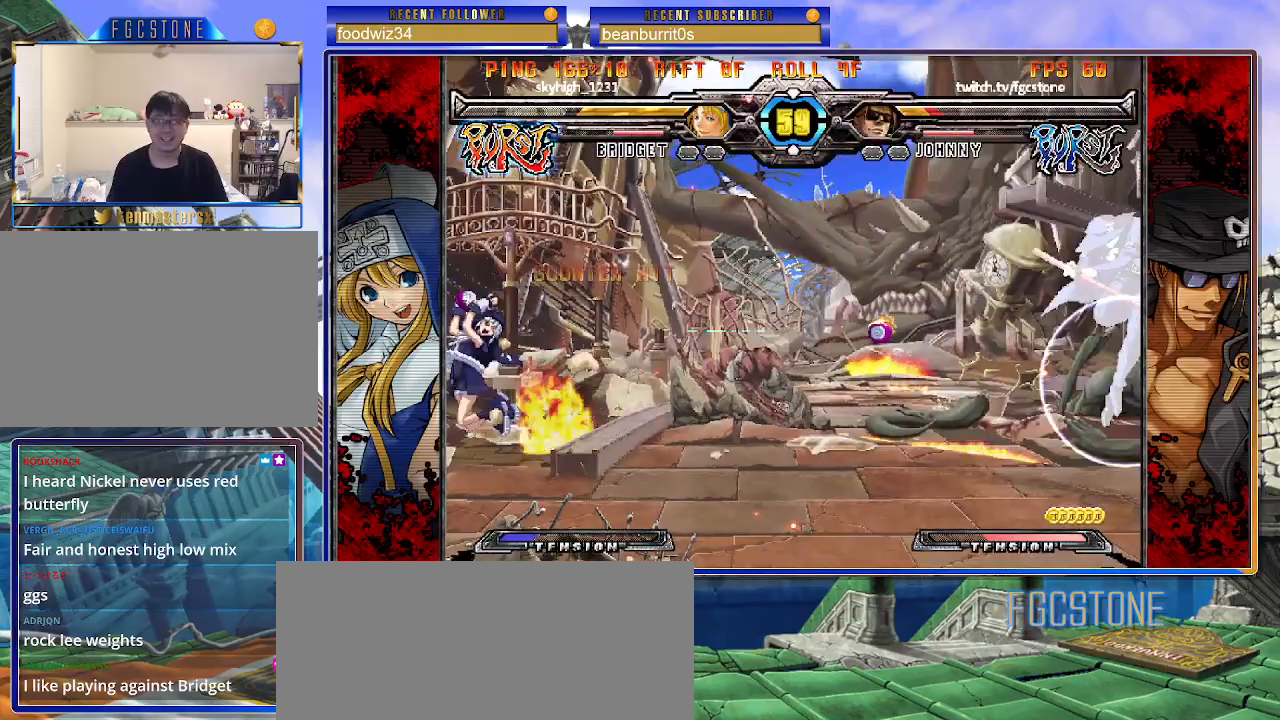
{"buttons": [], "left_stick": "up-left", "events": [[33, "S", "up"], [83, "K", "up"], [450, "left_stick", "left"], [500, "left_stick", "up-left"]]}
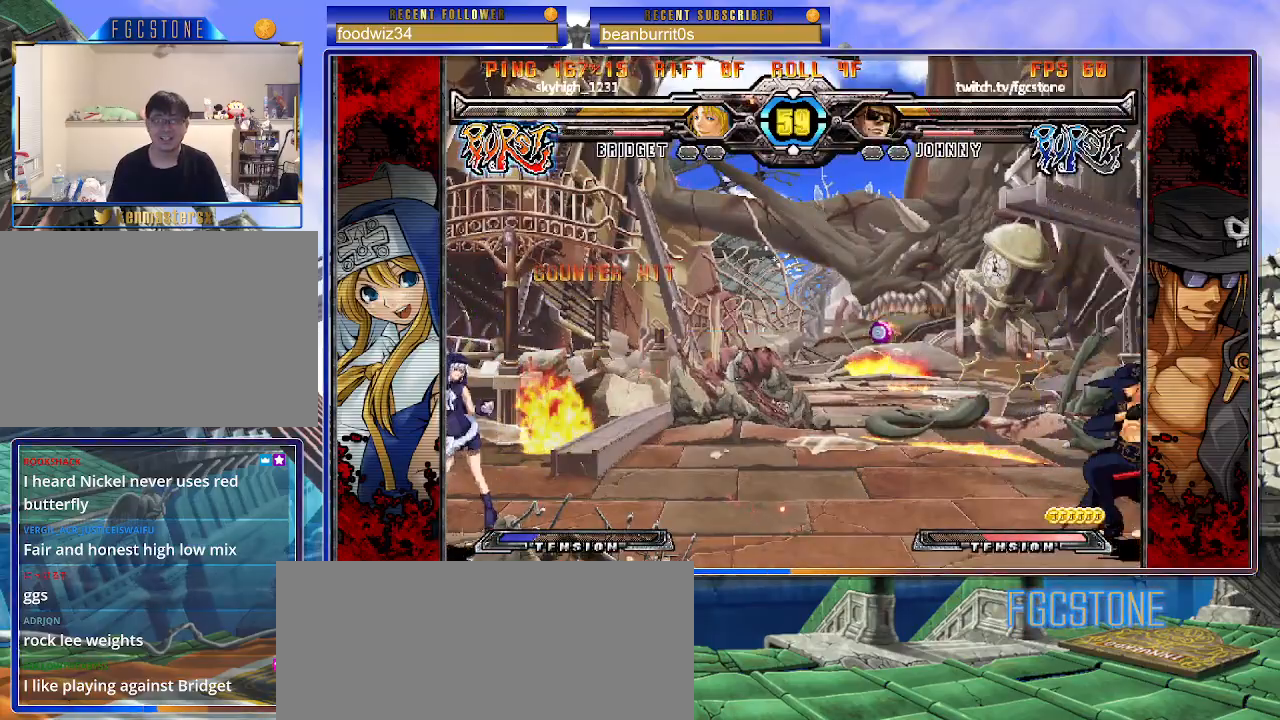
{"buttons": [], "left_stick": "center", "events": [[417, "left_stick", "center"]]}
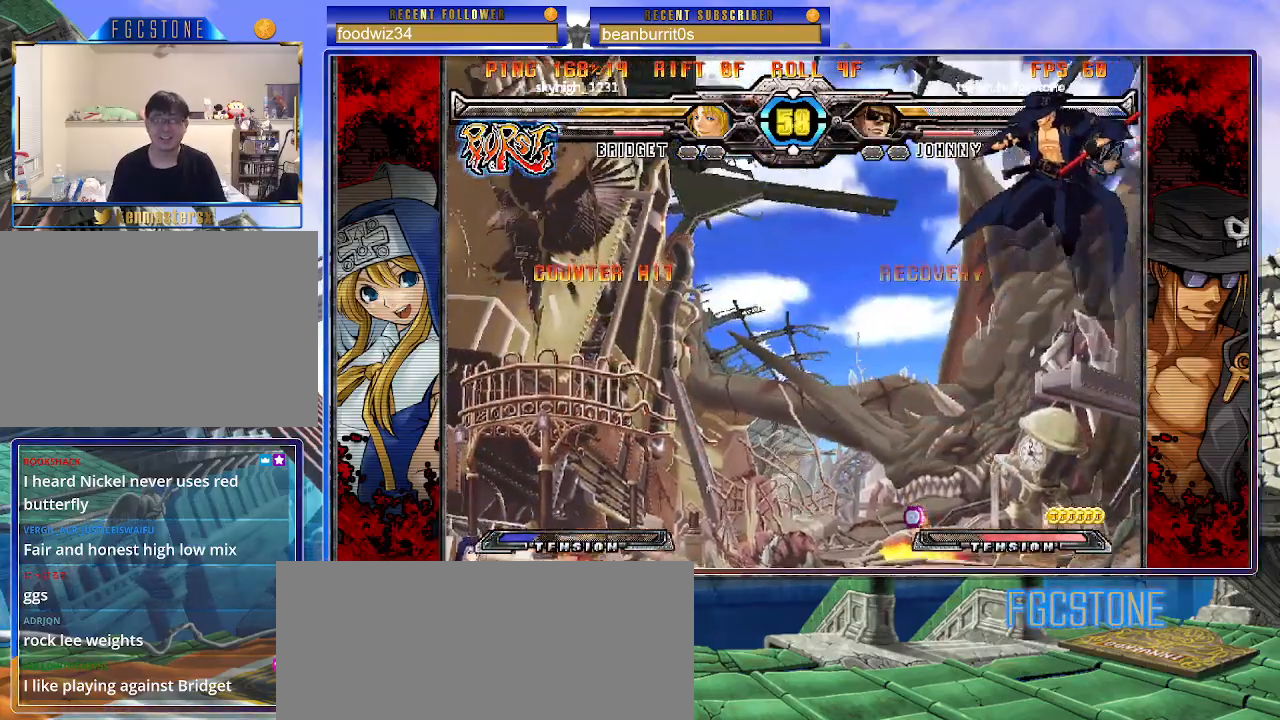
{"buttons": [], "left_stick": "center", "events": [[150, "left_stick", "down-left"], [267, "left_stick", "right"], [333, "S", "down"], [383, "S", "up"], [383, "left_stick", "center"]]}
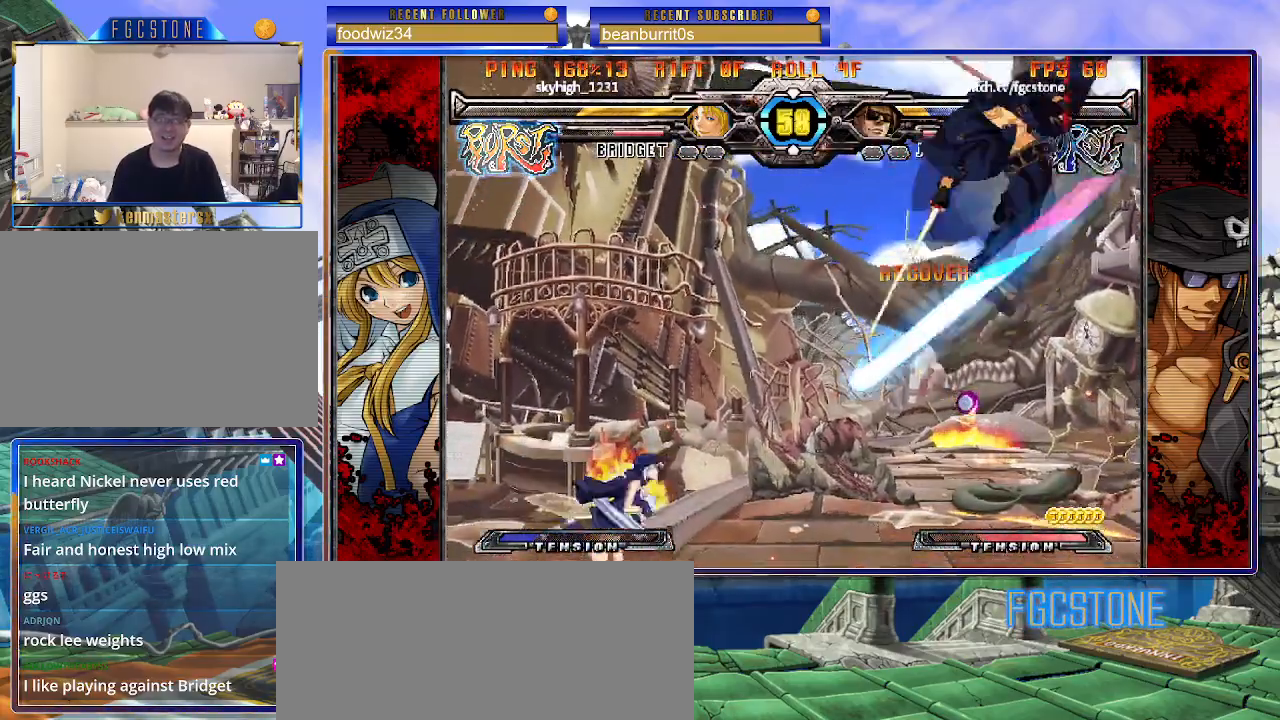
{"buttons": [], "left_stick": "left", "events": [[33, "HS", "down"], [33, "K", "down"], [33, "S", "down"], [67, "K", "up"], [67, "S", "up"], [83, "HS", "up"], [100, "left_stick", "left"], [167, "left_stick", "center"], [233, "left_stick", "left"]]}
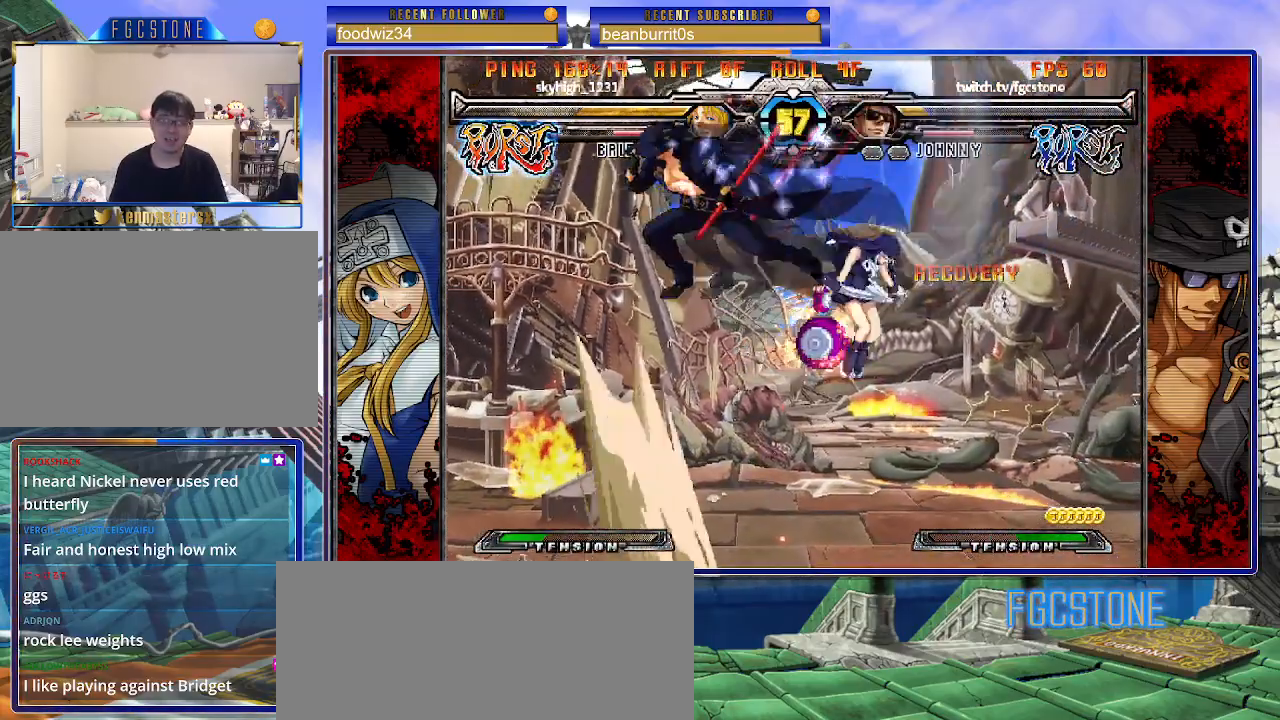
{"buttons": [], "left_stick": "center", "events": [[283, "left_stick", "center"], [367, "left_stick", "right"], [433, "left_stick", "center"]]}
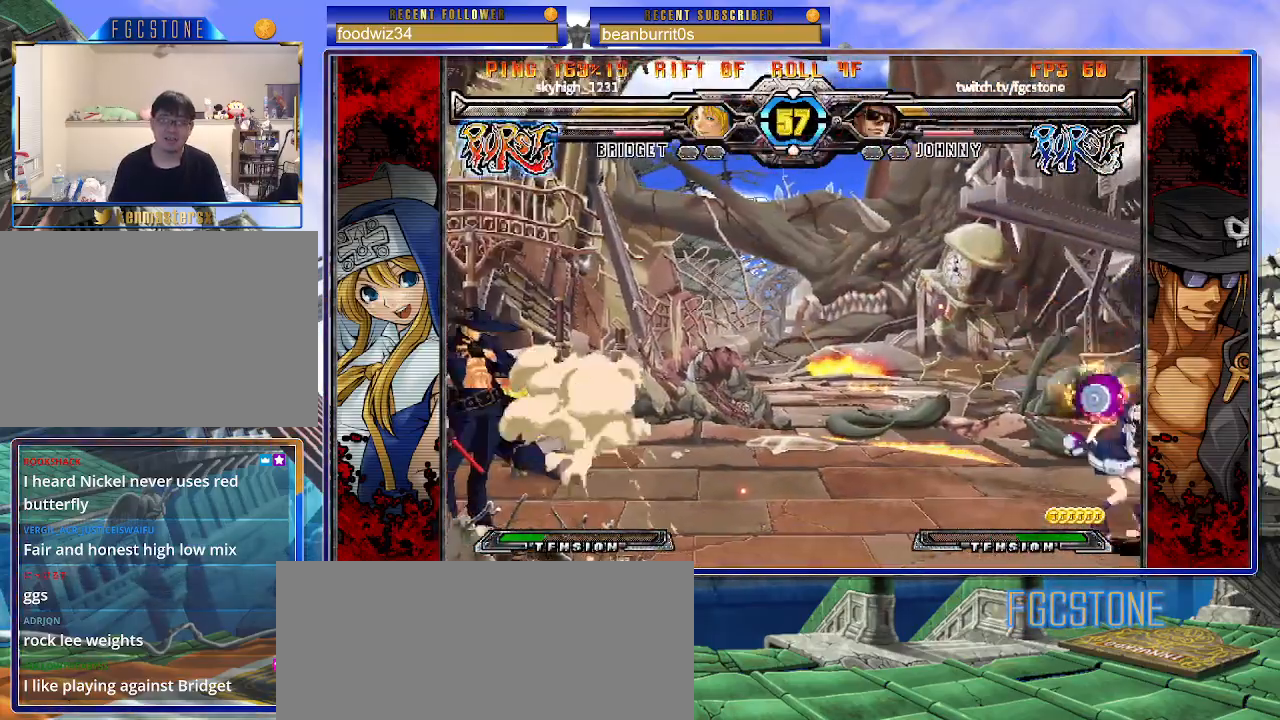
{"buttons": [], "left_stick": "left", "events": [[17, "left_stick", "right"], [150, "left_stick", "up-right"], [333, "left_stick", "center"], [383, "left_stick", "left"]]}
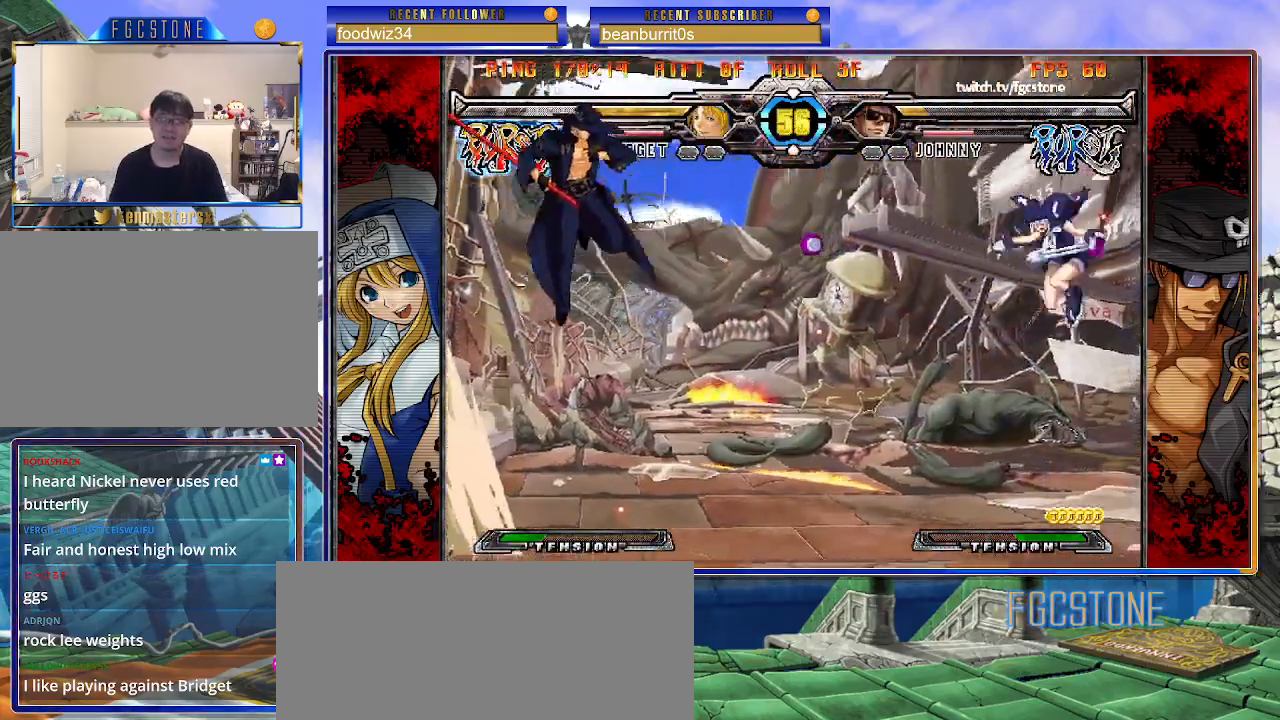
{"buttons": [], "left_stick": "right", "events": [[133, "left_stick", "center"], [183, "left_stick", "right"], [233, "left_stick", "center"], [300, "left_stick", "right"]]}
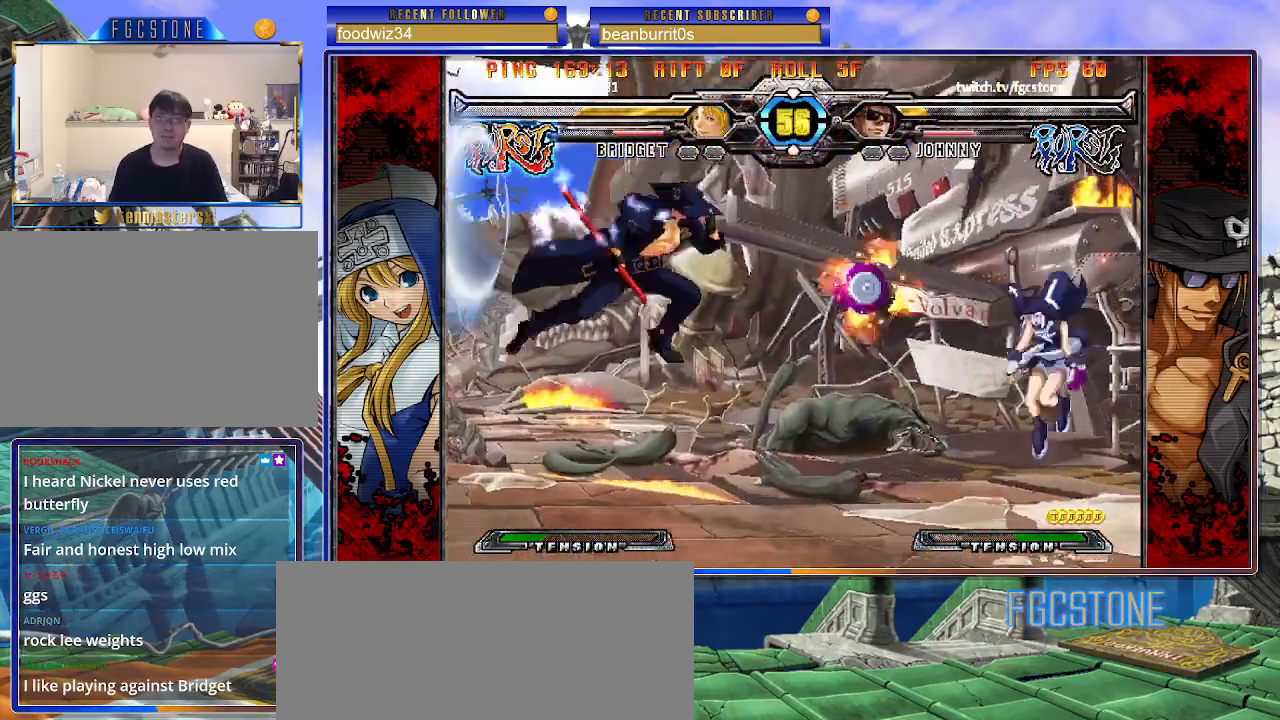
{"buttons": [], "left_stick": "left", "events": [[83, "left_stick", "left"], [217, "S", "down"], [317, "S", "up"]]}